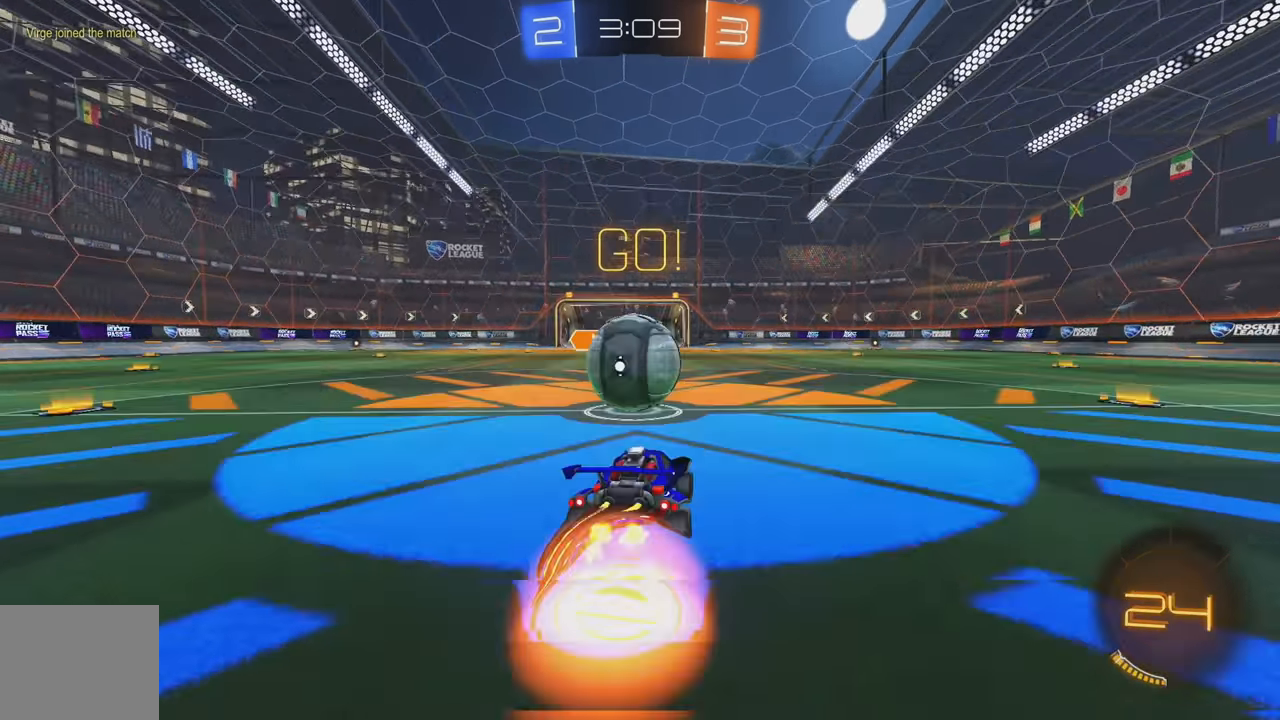
Gameplay with a controller (Xbox layout); each line is a JSON object with the inputs held at the frame after it. "events" lists button and stick changes between this image and that frame as [ms after this image, input, new state], when the widget could be followed in between. Not read: DPAD_DOWN DPAD_LEFT DPAD_RIGHT DPAD_UP L3 R3 SELECT START right_stick.
{"buttons": ["L1", "R2"], "left_stick": "left", "events": [[50, "A", "up"], [117, "L1", "down"], [117, "left_stick", "left"], [150, "A", "down"], [283, "A", "up"]]}
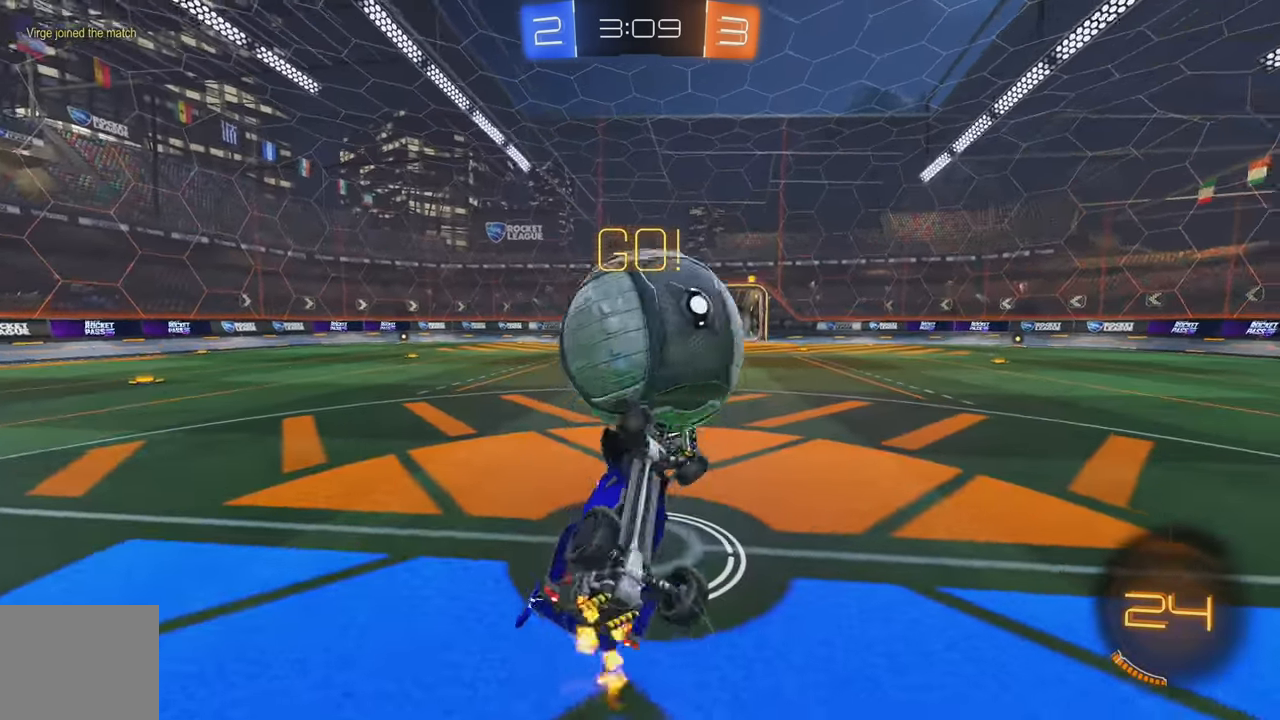
{"buttons": ["R2"], "left_stick": "up-right", "events": [[50, "left_stick", "up-left"], [150, "X", "down"], [217, "left_stick", "up"], [233, "X", "up"], [417, "L1", "up"], [433, "left_stick", "up-right"]]}
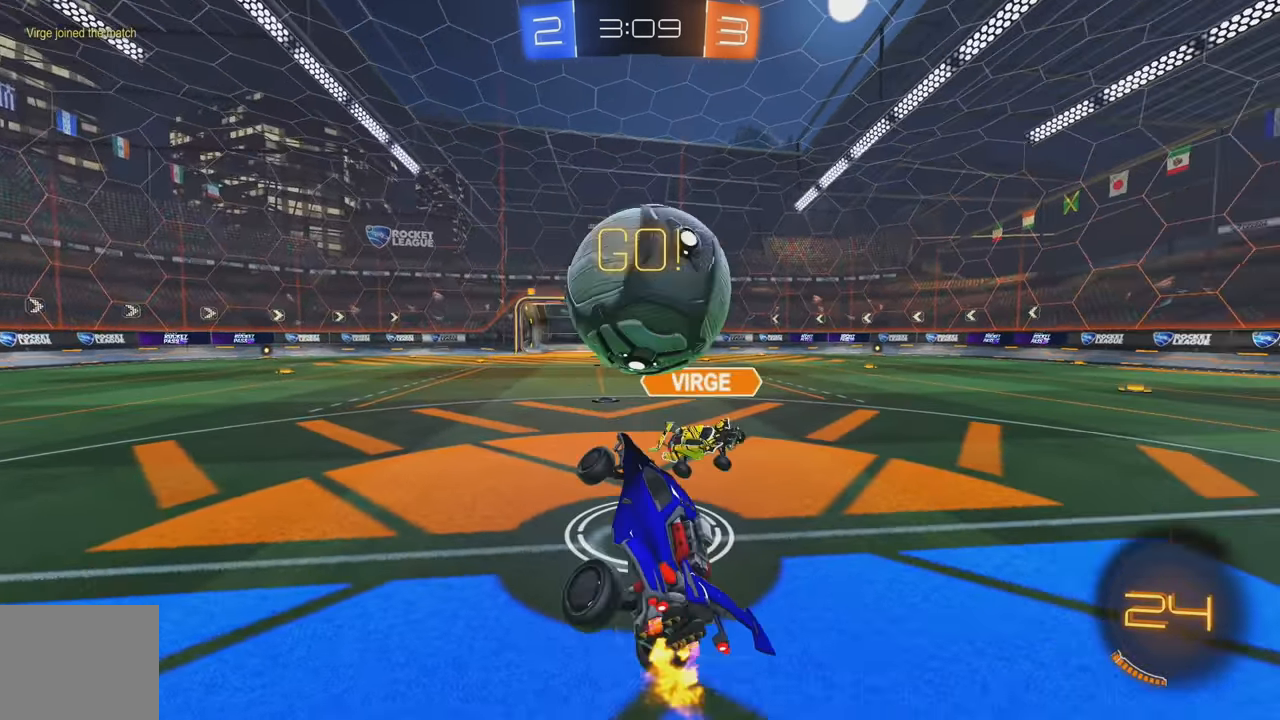
{"buttons": ["R2"], "left_stick": "left", "events": [[333, "left_stick", "center"], [383, "left_stick", "left"]]}
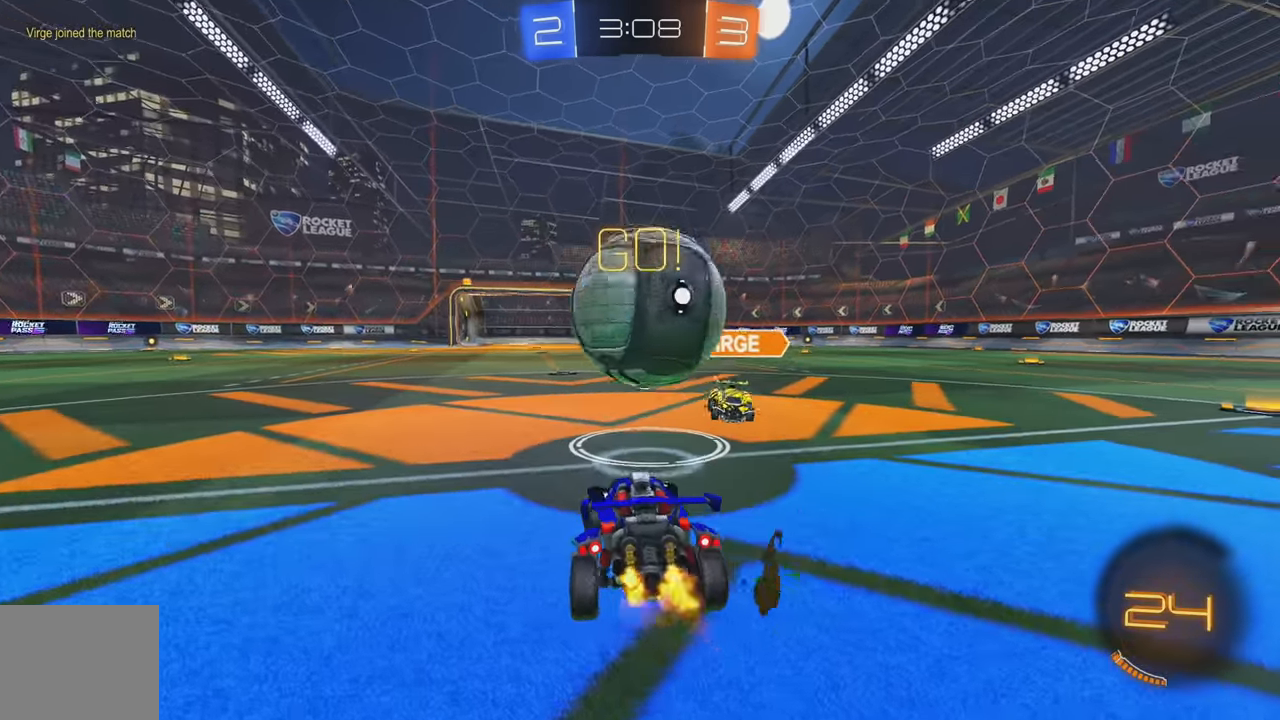
{"buttons": ["L2"], "left_stick": "center", "events": [[83, "left_stick", "right"], [217, "left_stick", "left"], [250, "R2", "up"], [267, "L2", "down"], [317, "left_stick", "down"], [367, "R2", "down"], [367, "left_stick", "center"], [384, "L2", "up"], [467, "L2", "down"], [500, "R2", "up"]]}
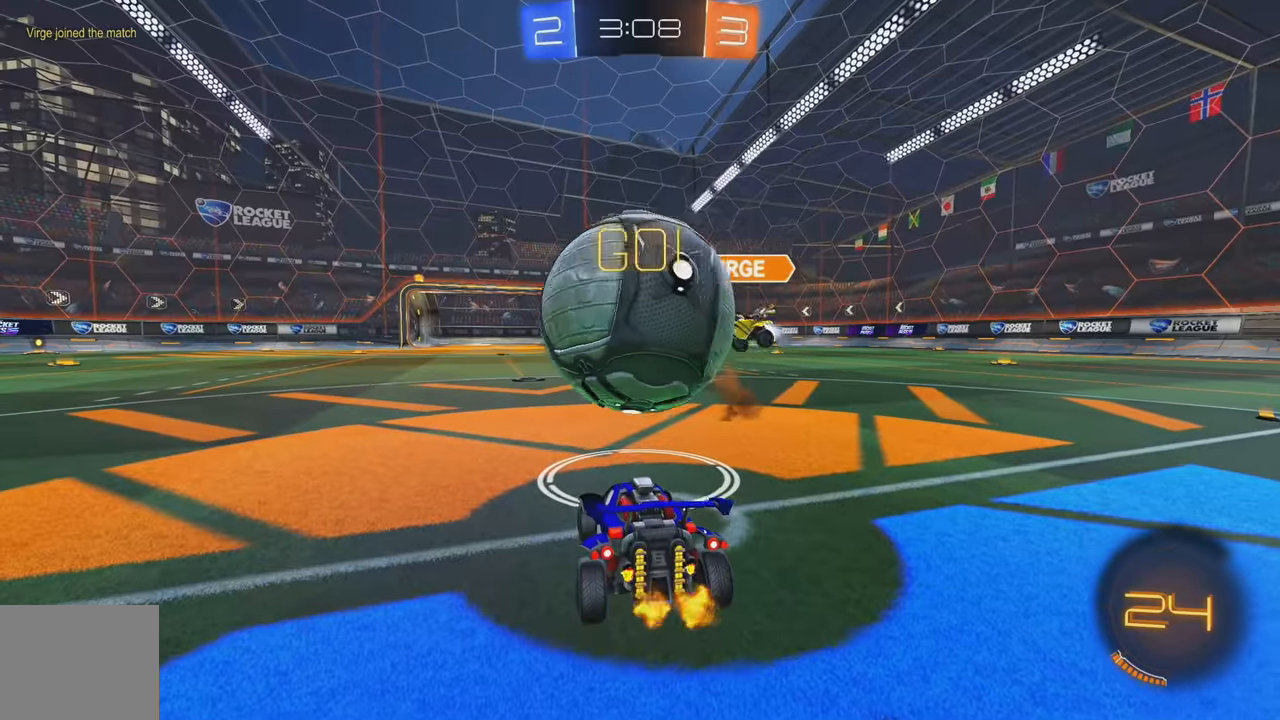
{"buttons": ["R2"], "left_stick": "center", "events": [[17, "left_stick", "down"], [250, "left_stick", "center"], [334, "L2", "up"], [334, "R2", "down"]]}
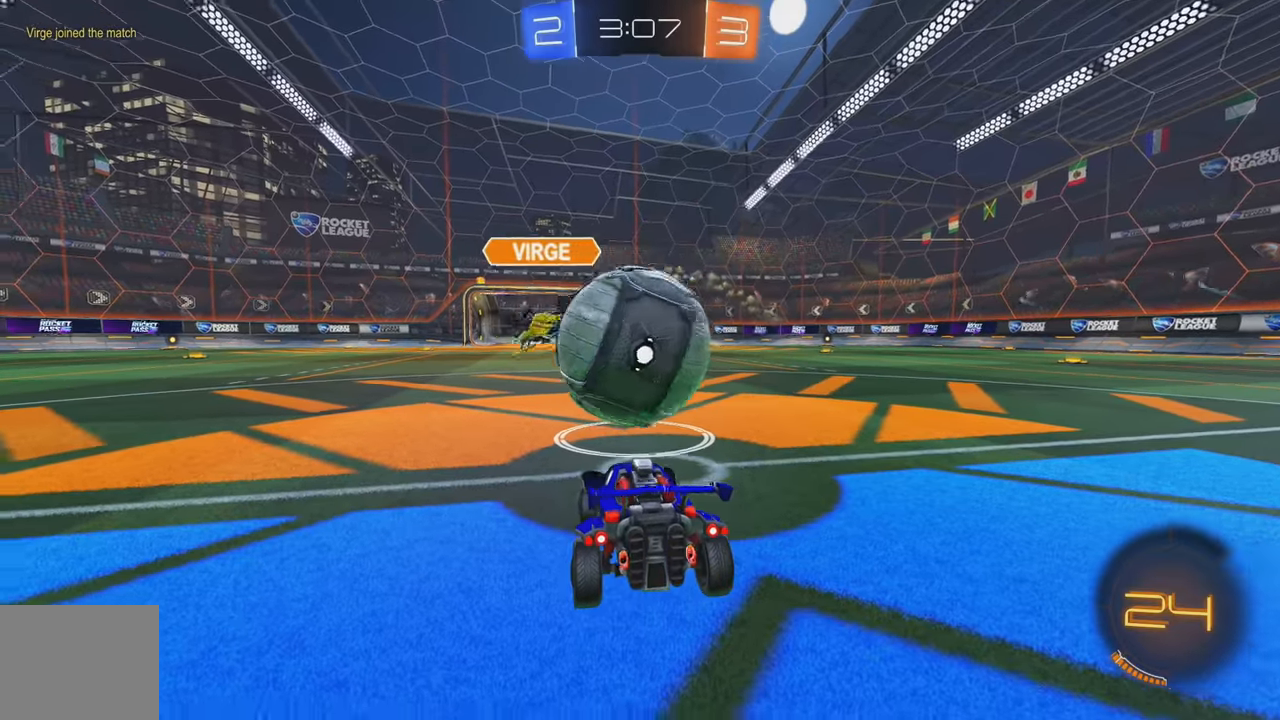
{"buttons": ["B", "R2"], "left_stick": "center", "events": [[67, "left_stick", "right"], [217, "left_stick", "center"], [284, "Y", "down"], [334, "left_stick", "left"], [367, "Y", "up"], [450, "B", "down"], [467, "left_stick", "center"]]}
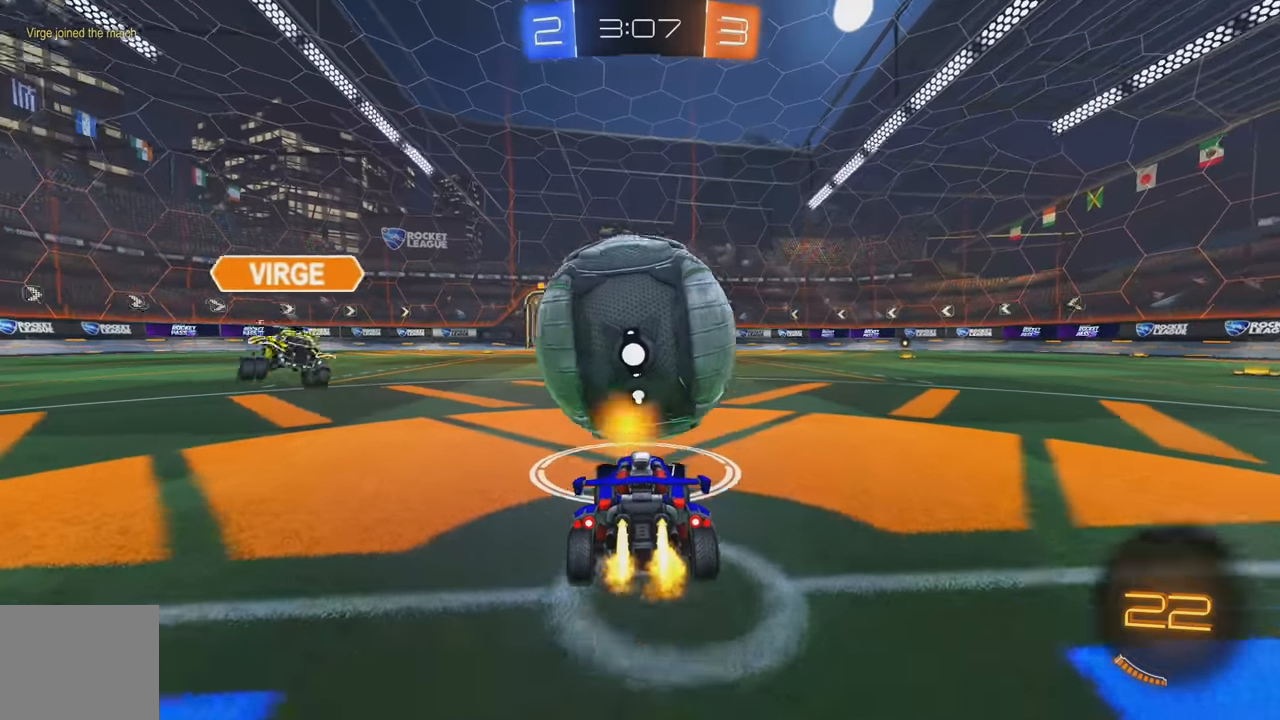
{"buttons": ["B", "R2"], "left_stick": "center", "events": [[134, "B", "up"], [200, "left_stick", "right"], [284, "left_stick", "center"], [334, "B", "down"]]}
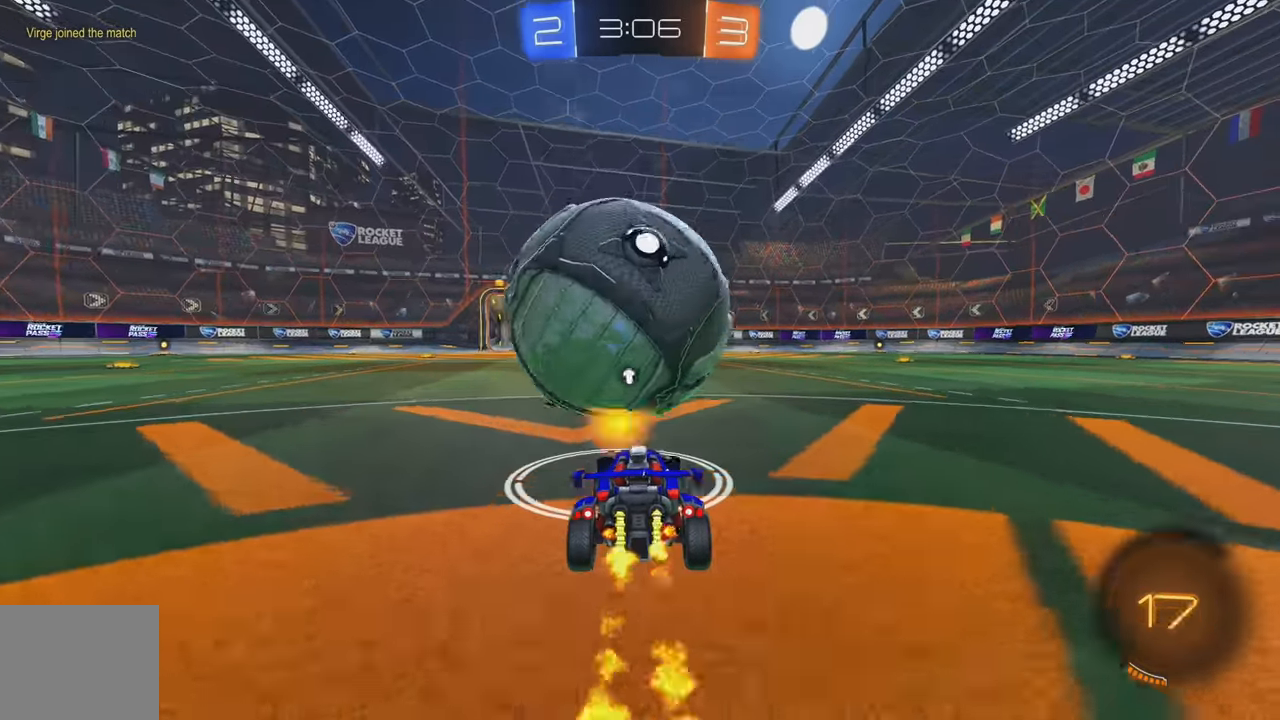
{"buttons": ["A", "L1", "R2"], "left_stick": "up", "events": [[17, "left_stick", "left"], [84, "A", "down"], [100, "left_stick", "center"], [184, "B", "up"], [234, "left_stick", "up"], [250, "A", "up"], [250, "L1", "down"], [450, "A", "down"]]}
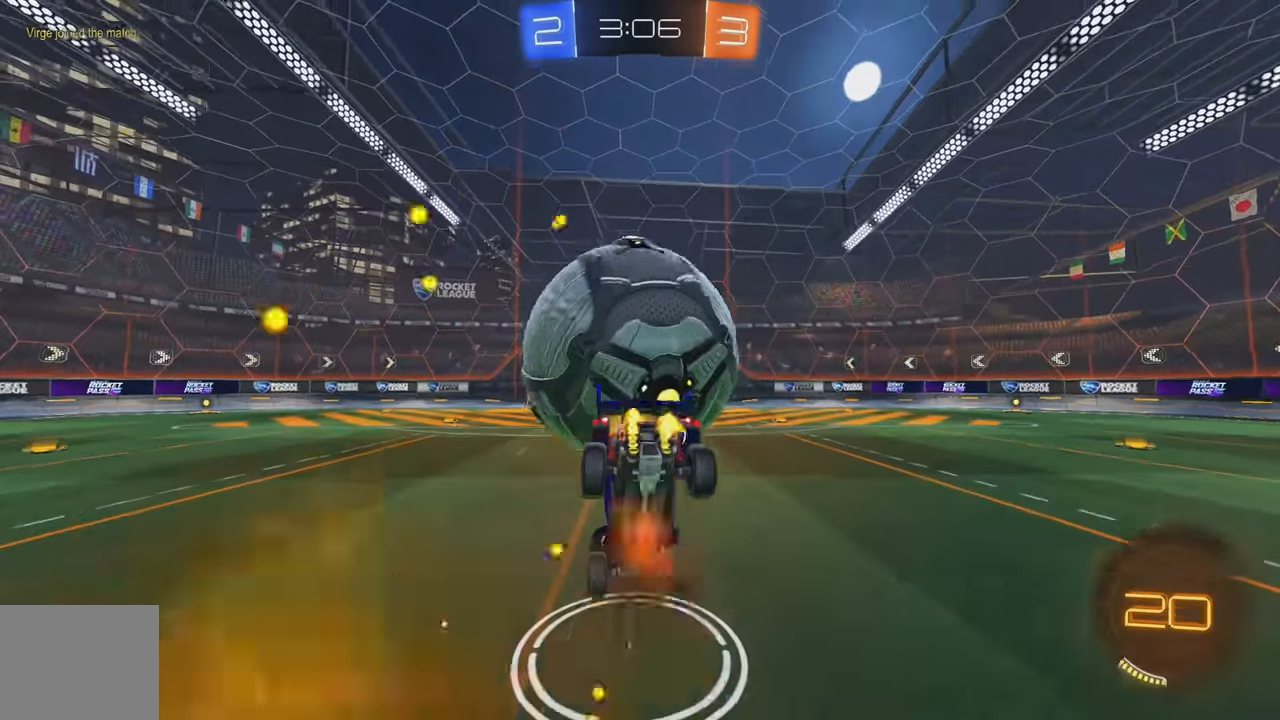
{"buttons": [], "left_stick": "center", "events": [[67, "A", "up"], [134, "left_stick", "center"], [217, "L1", "up"], [317, "R2", "up"], [384, "Y", "down"], [484, "Y", "up"]]}
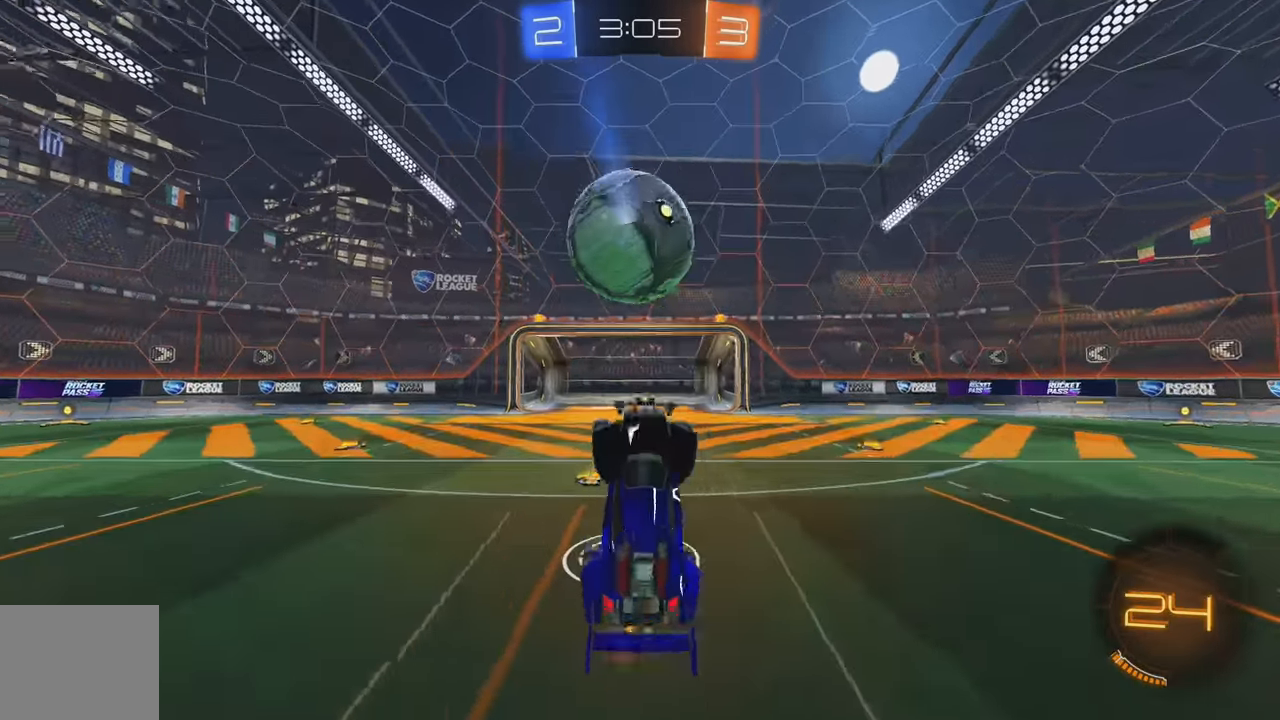
{"buttons": ["L2", "R2"], "left_stick": "right", "events": [[100, "L2", "down"], [150, "left_stick", "right"], [317, "left_stick", "center"], [400, "left_stick", "right"], [500, "R2", "down"]]}
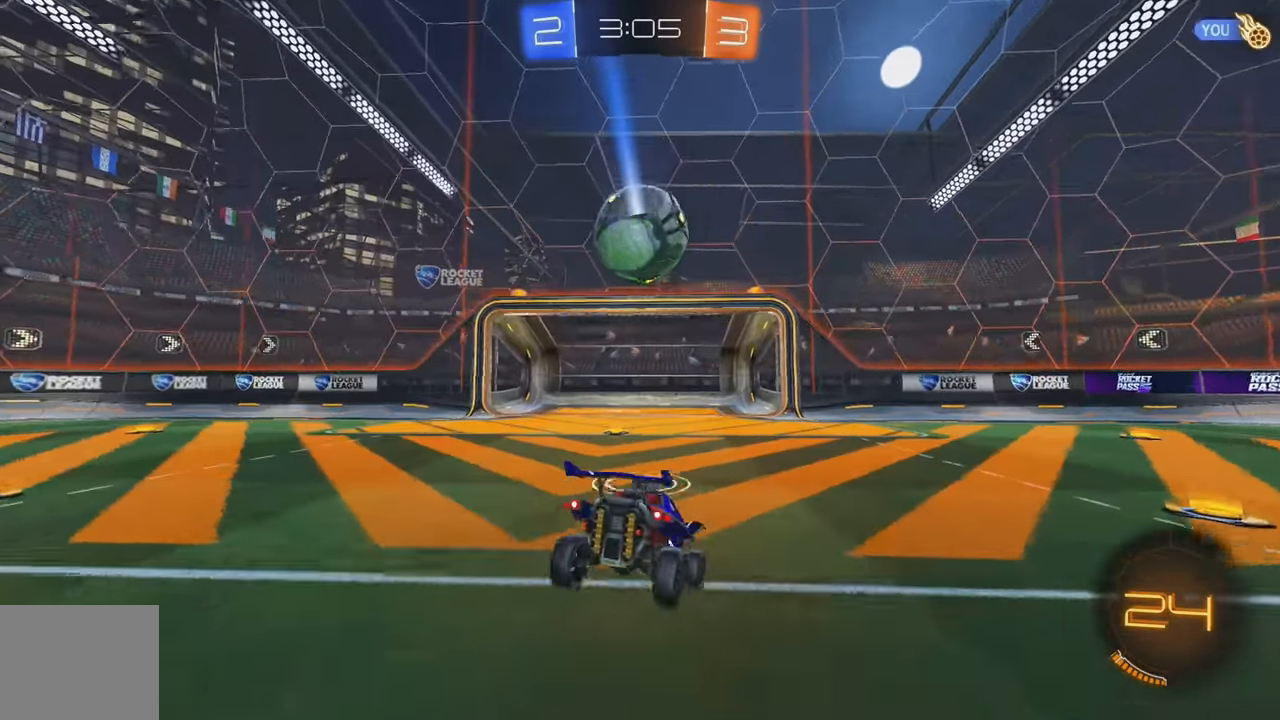
{"buttons": ["B", "R2"], "left_stick": "right", "events": [[50, "L2", "up"], [150, "B", "down"]]}
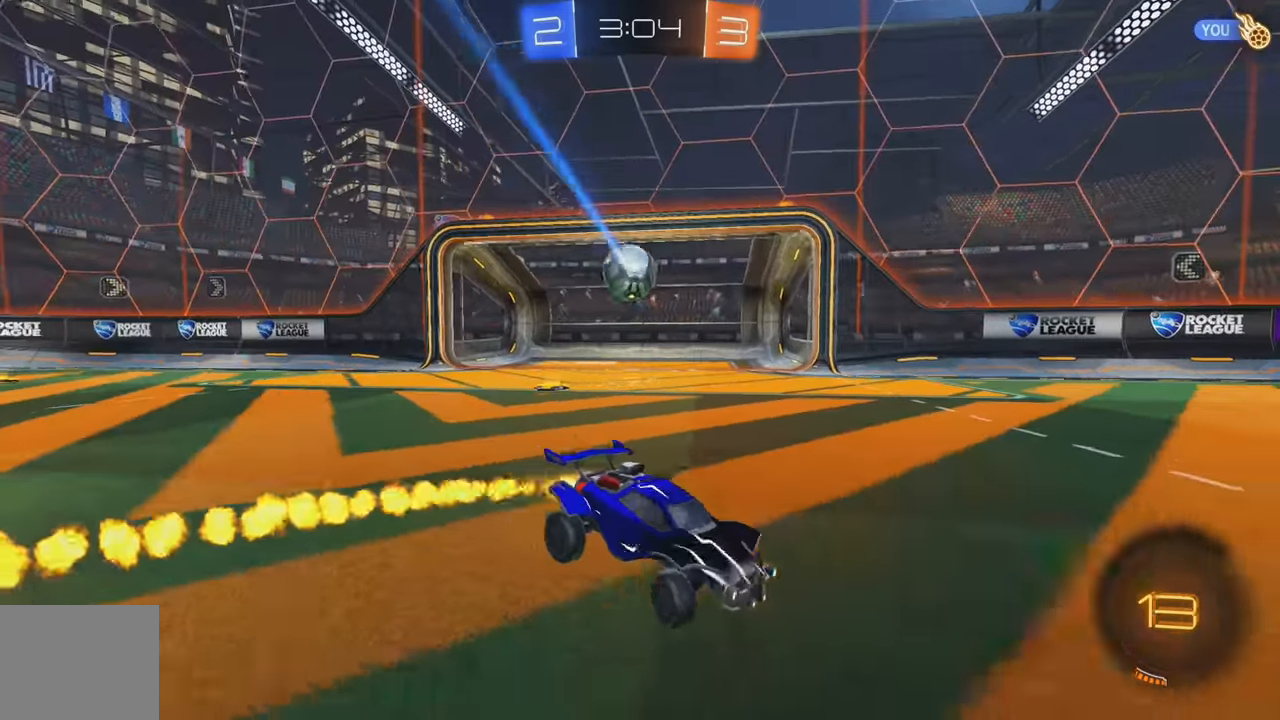
{"buttons": [], "left_stick": "center", "events": [[150, "A", "down"], [150, "left_stick", "up-right"], [167, "L1", "down"], [217, "A", "up"], [267, "A", "down"], [284, "Y", "down"], [334, "A", "up"], [367, "B", "up"], [384, "Y", "up"], [434, "L1", "up"], [434, "R2", "up"], [500, "left_stick", "center"]]}
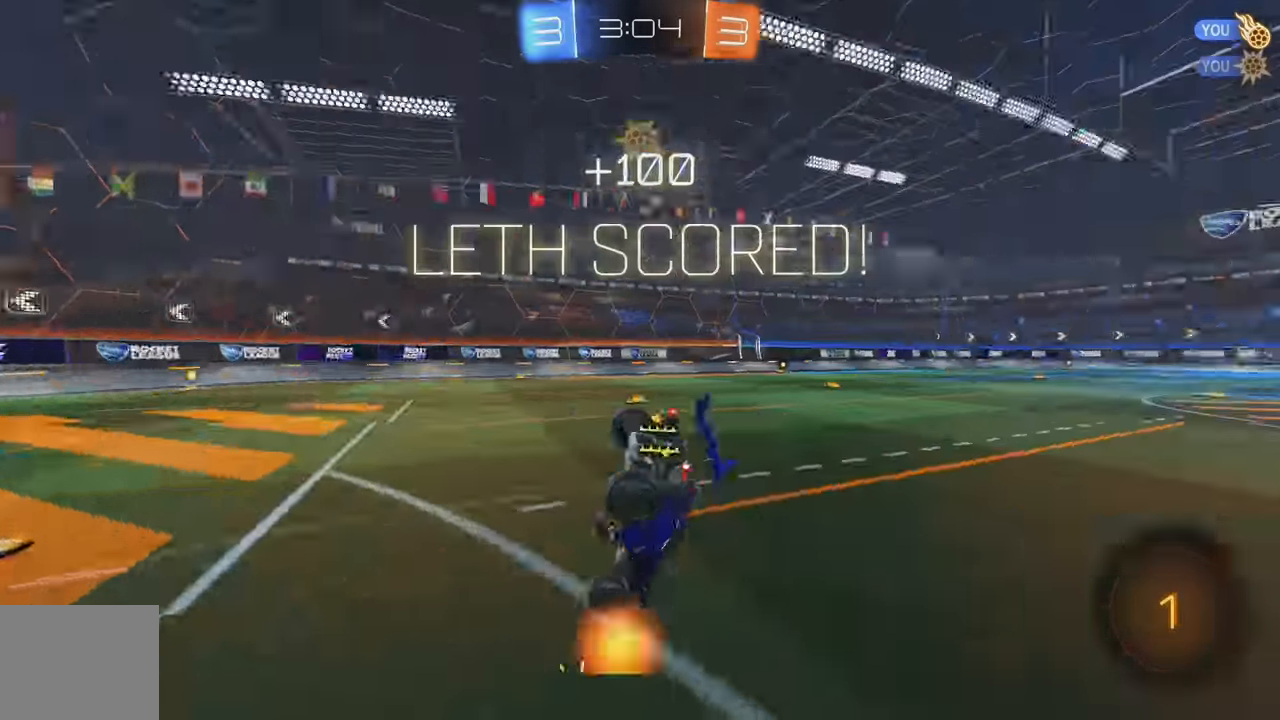
{"buttons": ["L1"], "left_stick": "right", "events": [[417, "L1", "down"], [484, "left_stick", "right"]]}
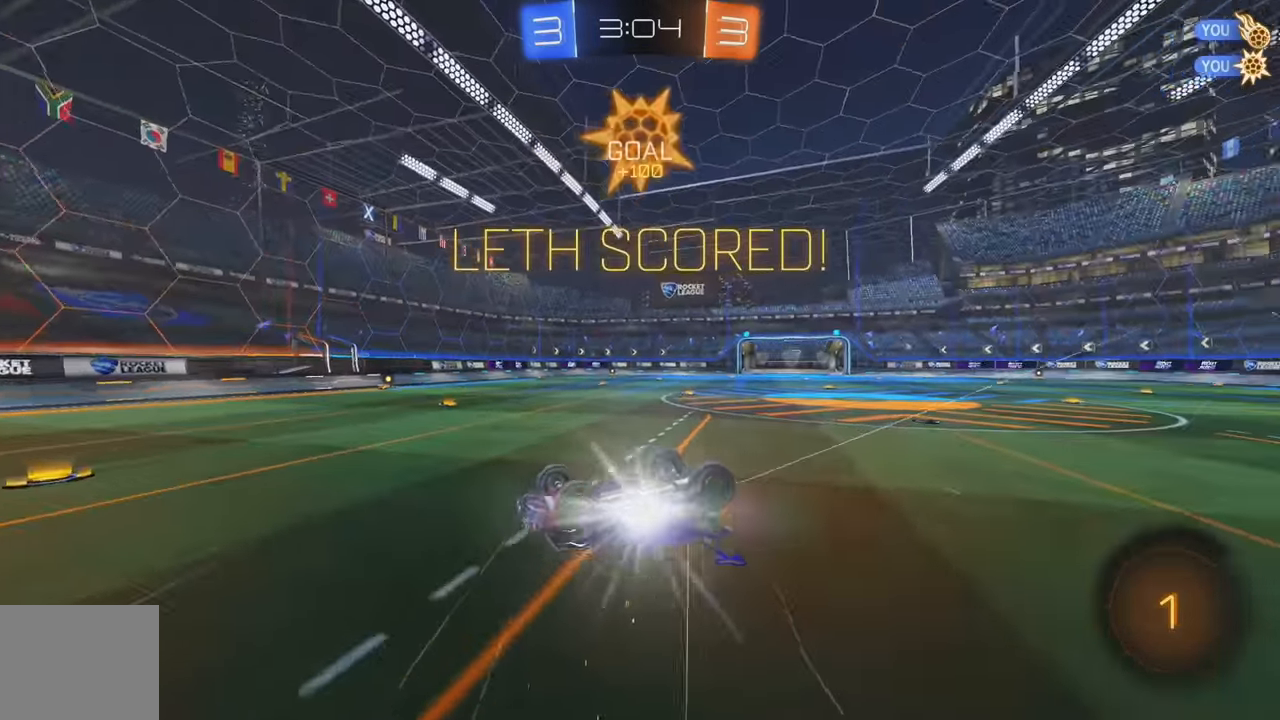
{"buttons": ["R2"], "left_stick": "center", "events": [[167, "R2", "down"], [416, "L1", "up"], [450, "left_stick", "center"]]}
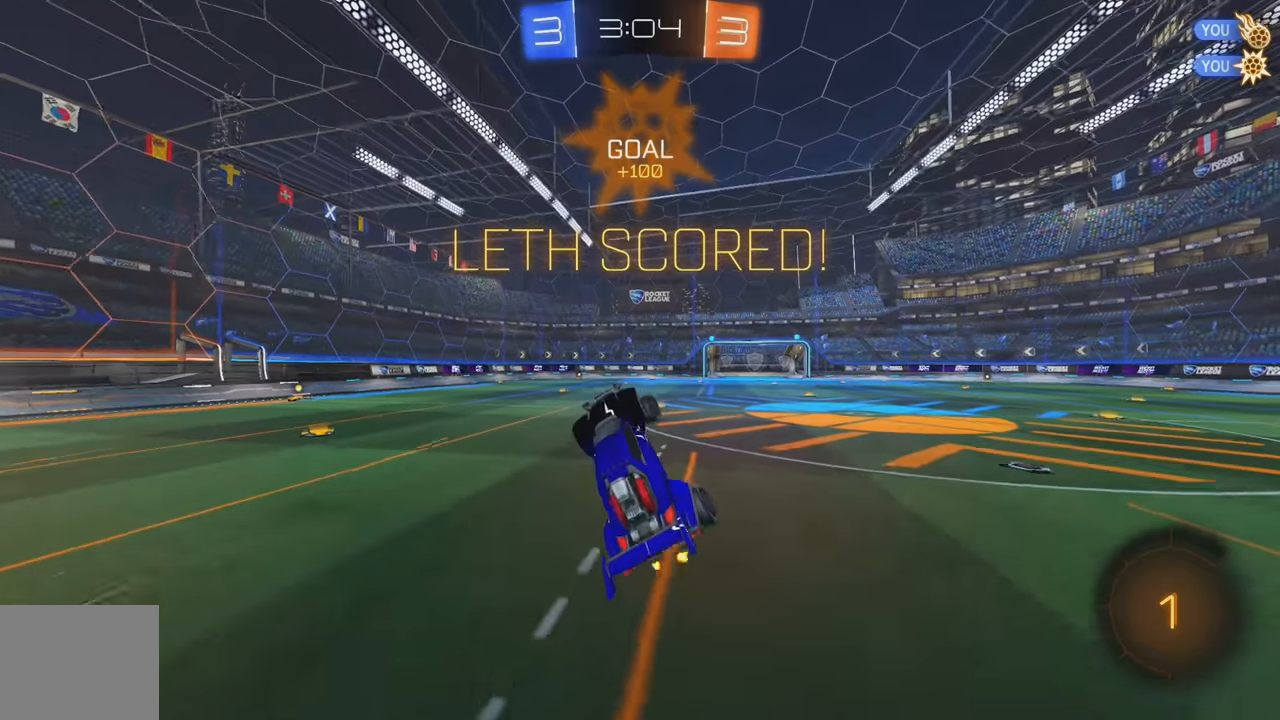
{"buttons": ["R2"], "left_stick": "right", "events": [[200, "left_stick", "down"], [333, "B", "down"], [450, "left_stick", "right"], [500, "B", "up"]]}
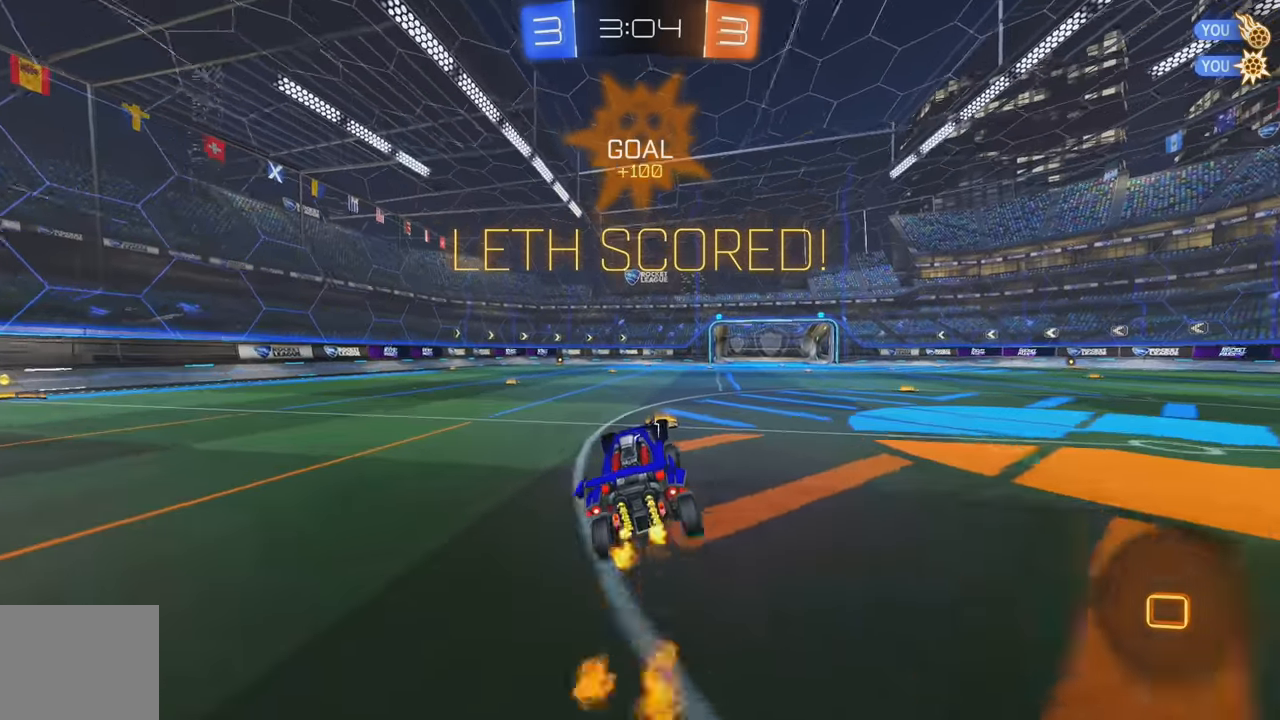
{"buttons": ["A", "L1", "R2"], "left_stick": "right", "events": [[350, "A", "down"], [383, "L1", "down"], [416, "A", "up"], [483, "A", "down"]]}
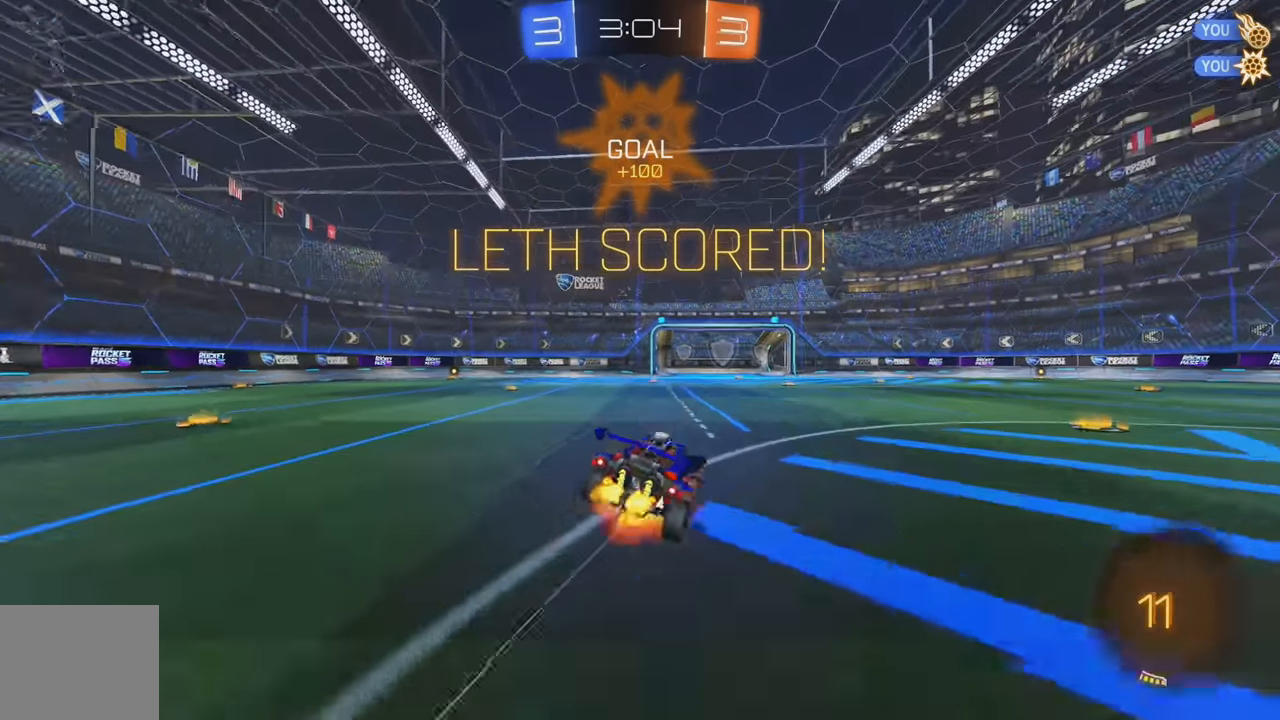
{"buttons": ["B", "L1"], "left_stick": "right", "events": [[83, "A", "up"], [116, "R2", "up"], [166, "L1", "up"], [200, "left_stick", "center"], [400, "left_stick", "right"], [416, "B", "down"], [416, "L1", "down"]]}
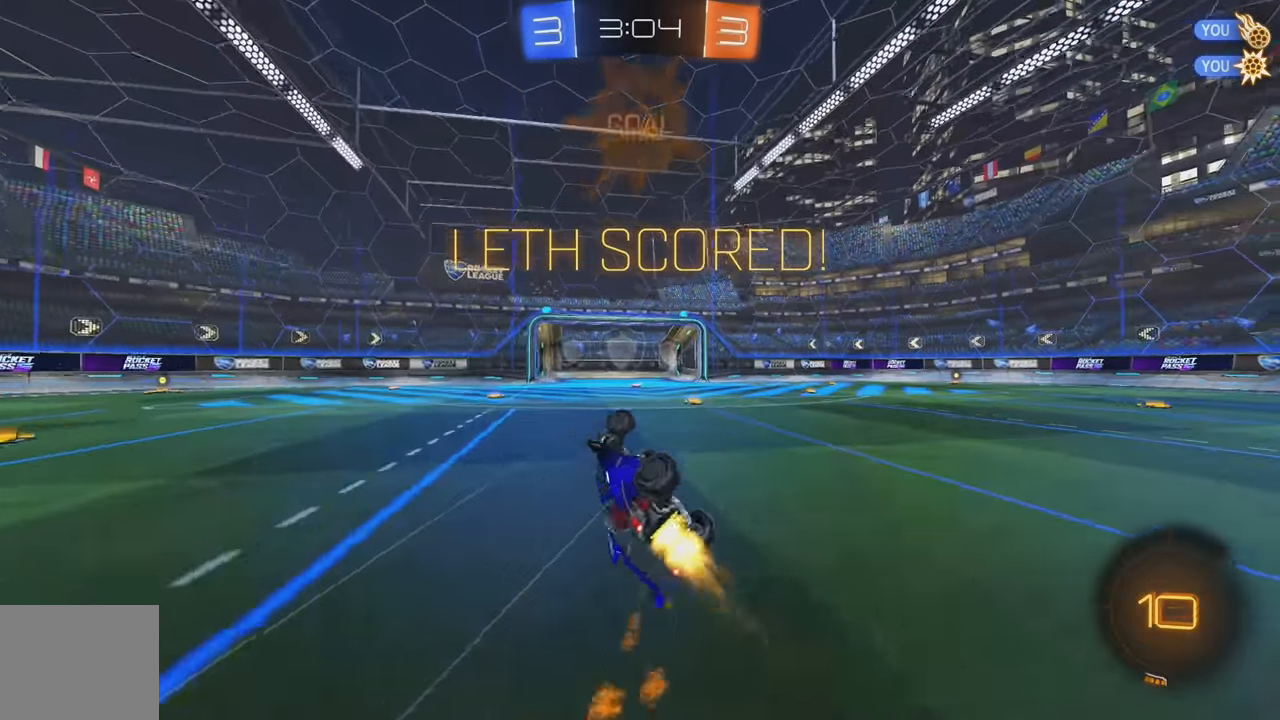
{"buttons": [], "left_stick": "center", "events": [[100, "L1", "up"], [183, "left_stick", "center"], [233, "A", "down"], [266, "B", "up"], [333, "A", "up"], [416, "A", "down"], [483, "A", "up"]]}
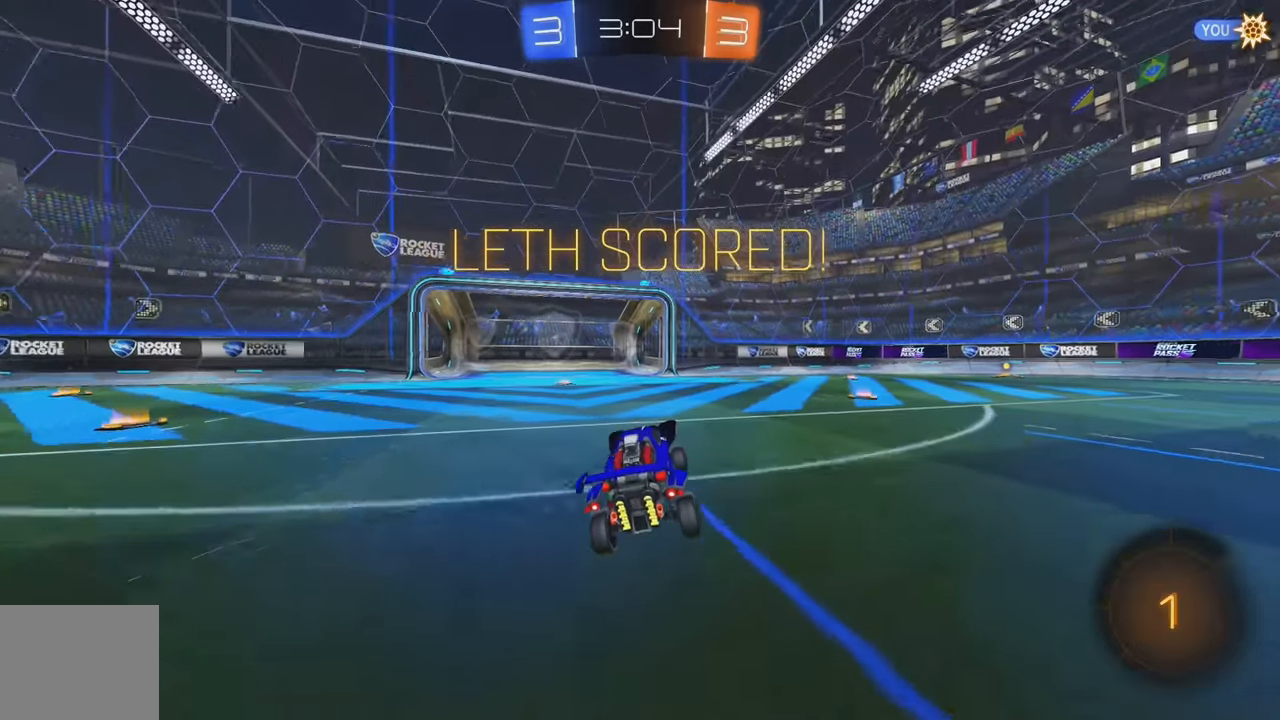
{"buttons": ["A"], "left_stick": "center", "events": [[66, "A", "down"], [150, "A", "up"], [216, "A", "down"], [266, "A", "up"], [350, "A", "down"], [416, "A", "up"], [500, "A", "down"]]}
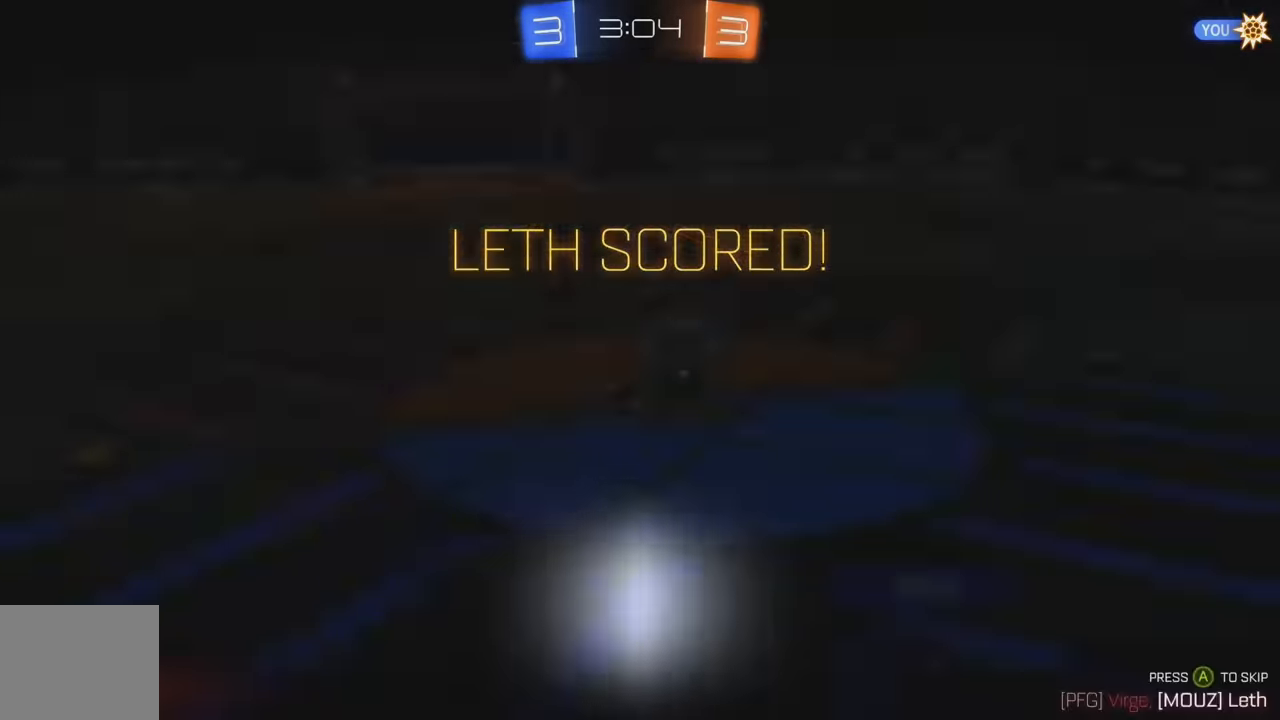
{"buttons": [], "left_stick": "center", "events": [[50, "A", "up"], [133, "A", "down"], [183, "A", "up"], [250, "A", "down"], [316, "A", "up"], [416, "A", "down"], [466, "A", "up"]]}
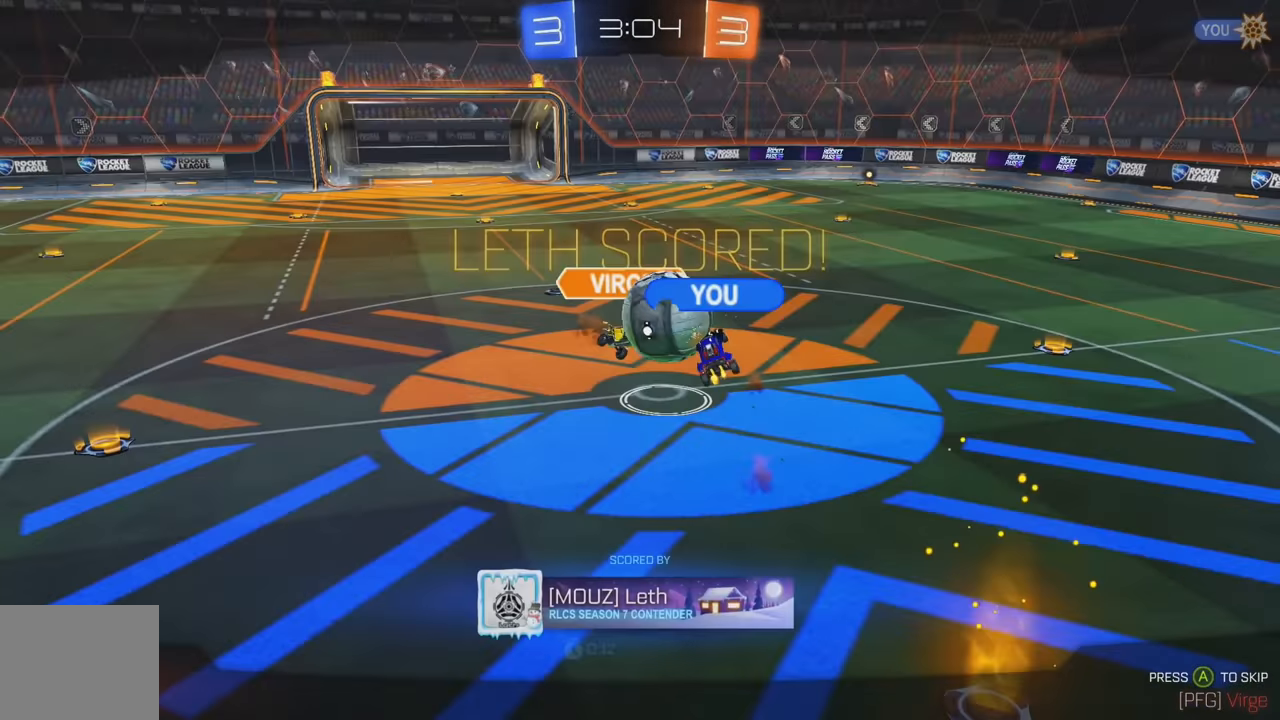
{"buttons": [], "left_stick": "center", "events": [[50, "A", "down"], [116, "A", "up"], [200, "A", "down"], [283, "A", "up"], [383, "A", "down"], [466, "A", "up"]]}
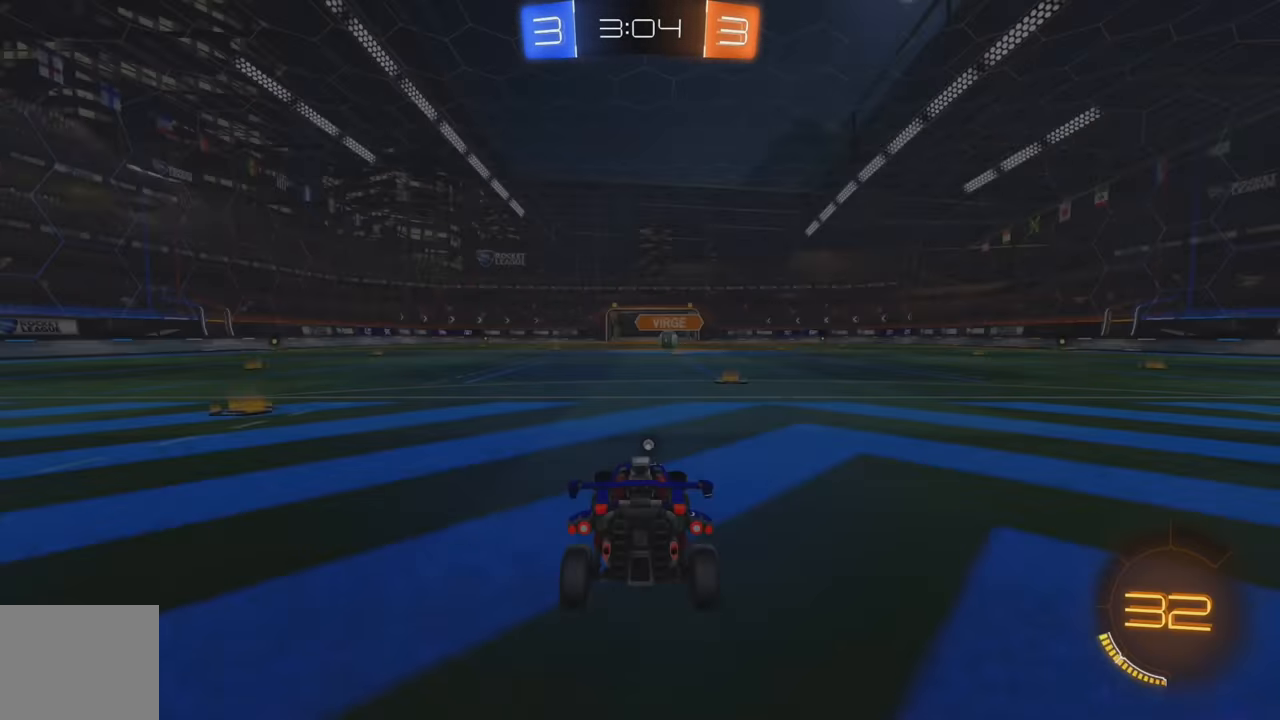
{"buttons": [], "left_stick": "center", "events": [[50, "A", "down"], [116, "A", "up"], [183, "A", "down"], [283, "A", "up"]]}
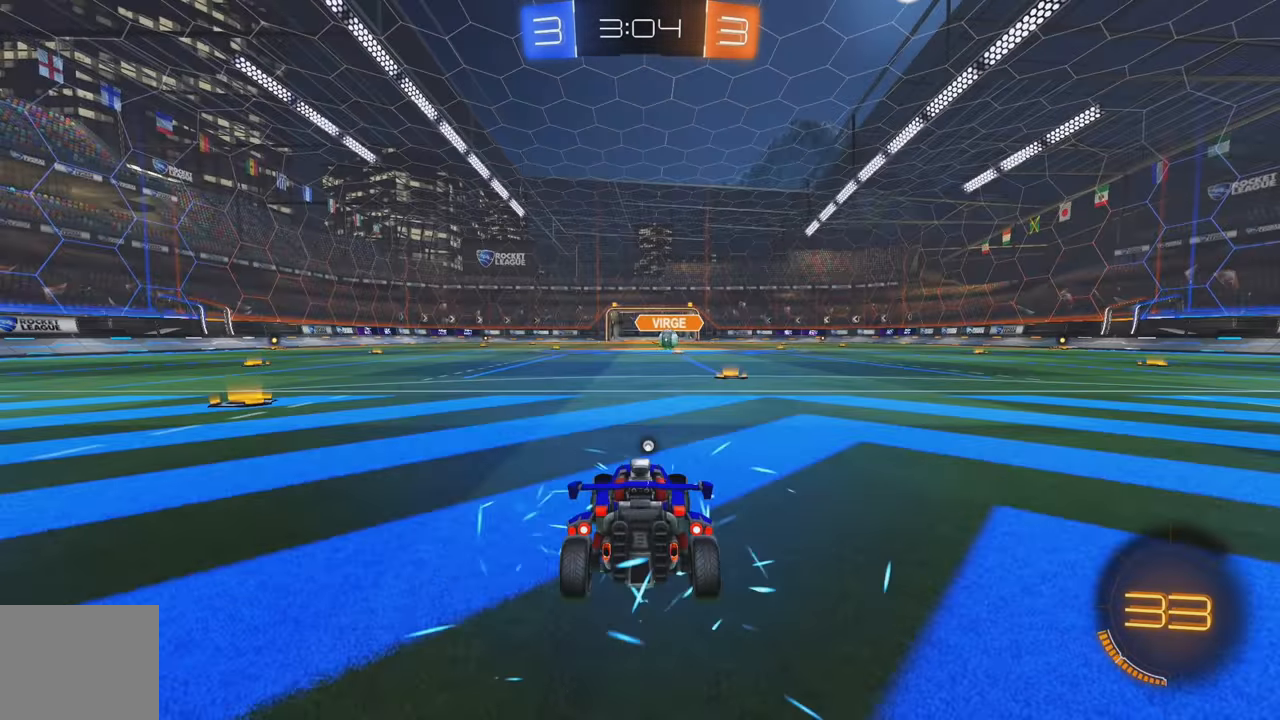
{"buttons": [], "left_stick": "center", "events": []}
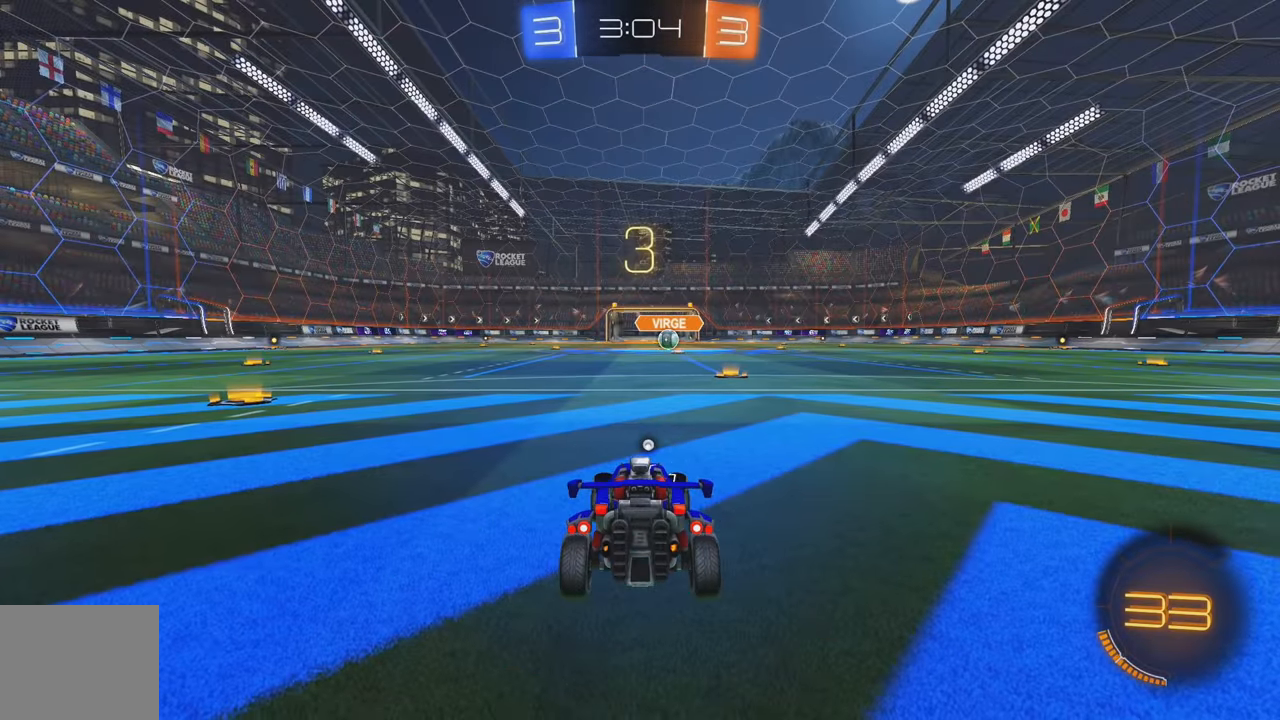
{"buttons": ["R2"], "left_stick": "center", "events": [[483, "R2", "down"]]}
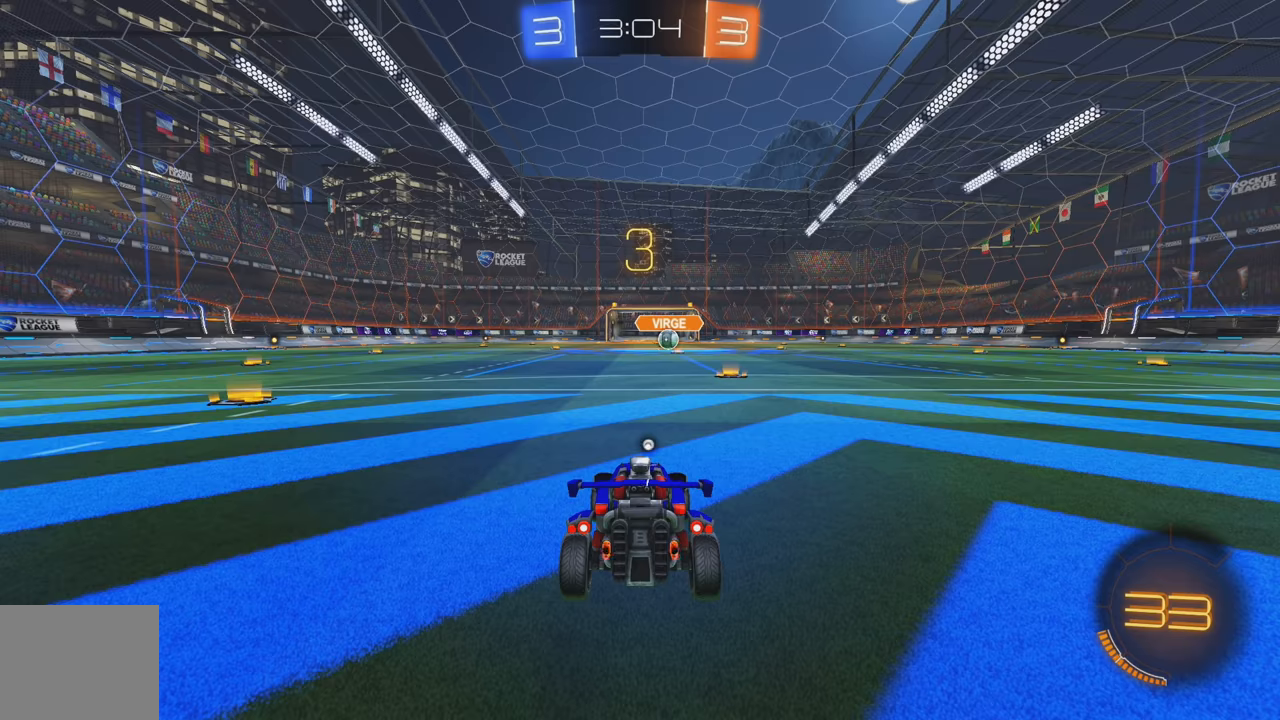
{"buttons": ["R2"], "left_stick": "center", "events": [[17, "Y", "down"], [117, "Y", "up"], [167, "Y", "down"], [233, "Y", "up"], [317, "Y", "down"], [400, "Y", "up"]]}
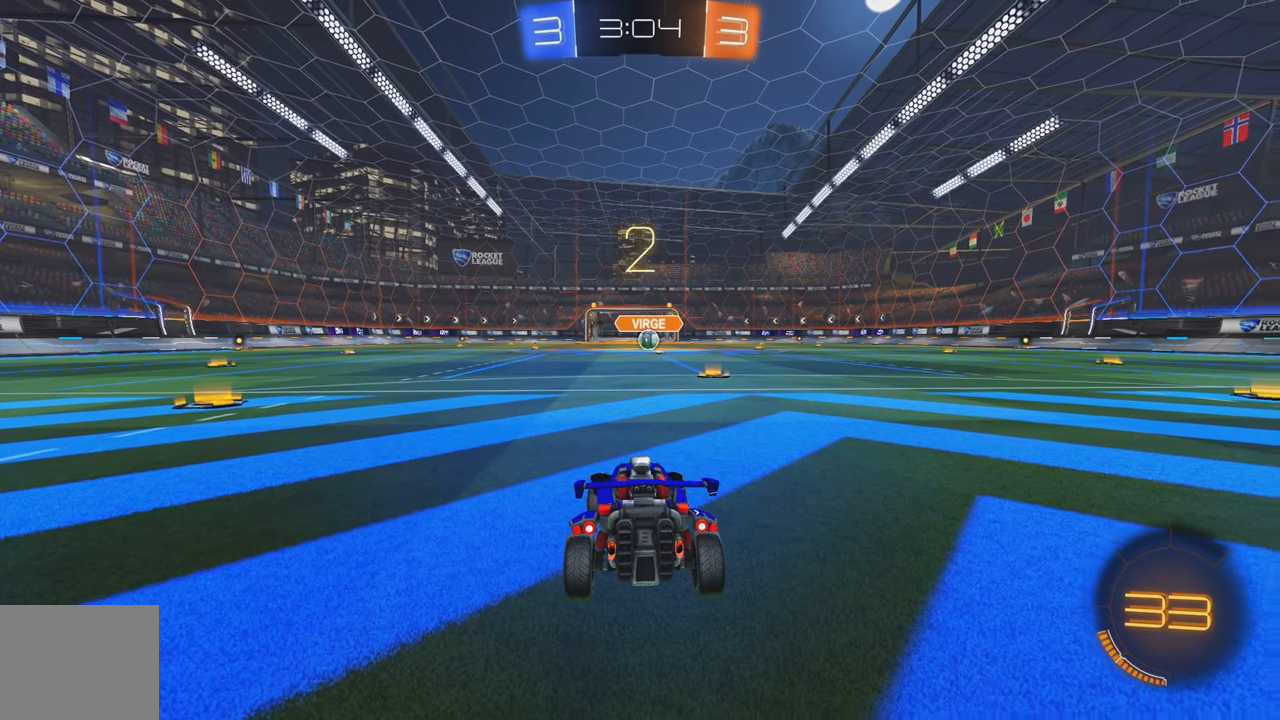
{"buttons": ["R2"], "left_stick": "center", "events": [[17, "Y", "down"], [100, "Y", "up"], [183, "Y", "down"], [283, "Y", "up"], [350, "Y", "down"], [433, "Y", "up"]]}
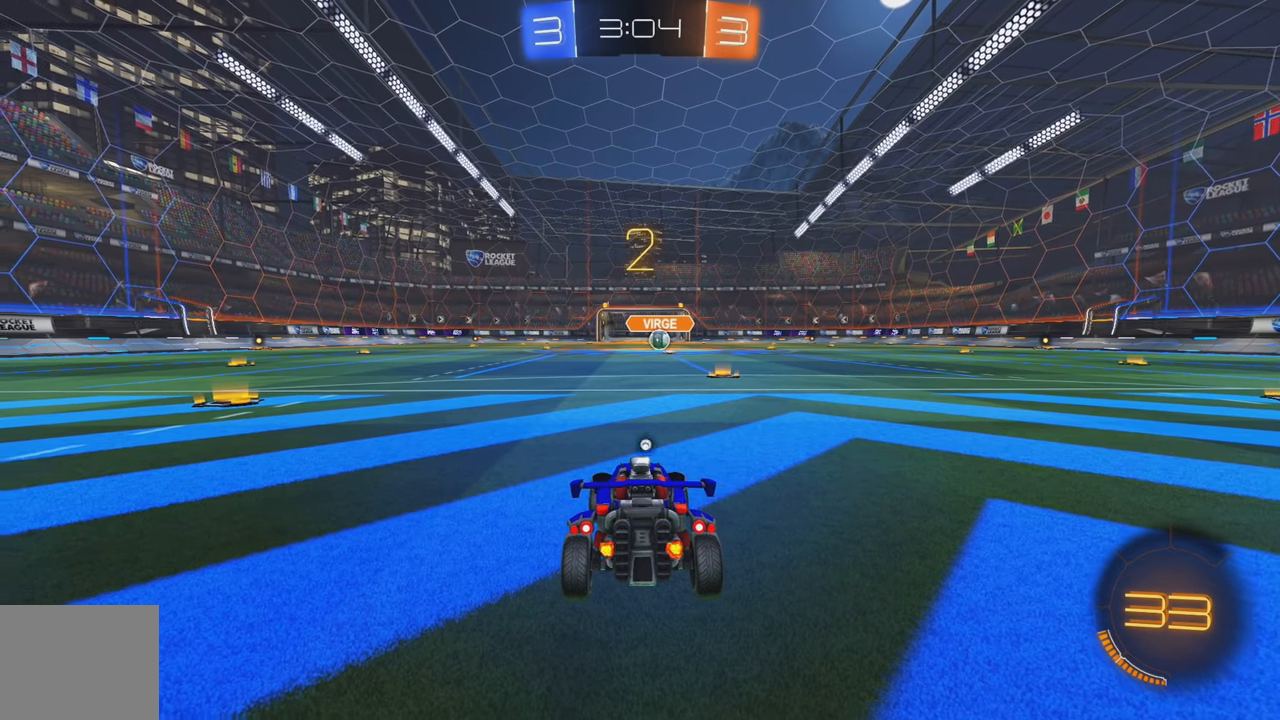
{"buttons": ["Y", "R2"], "left_stick": "center", "events": [[33, "Y", "down"], [100, "Y", "up"], [317, "Y", "down"], [383, "Y", "up"], [450, "Y", "down"]]}
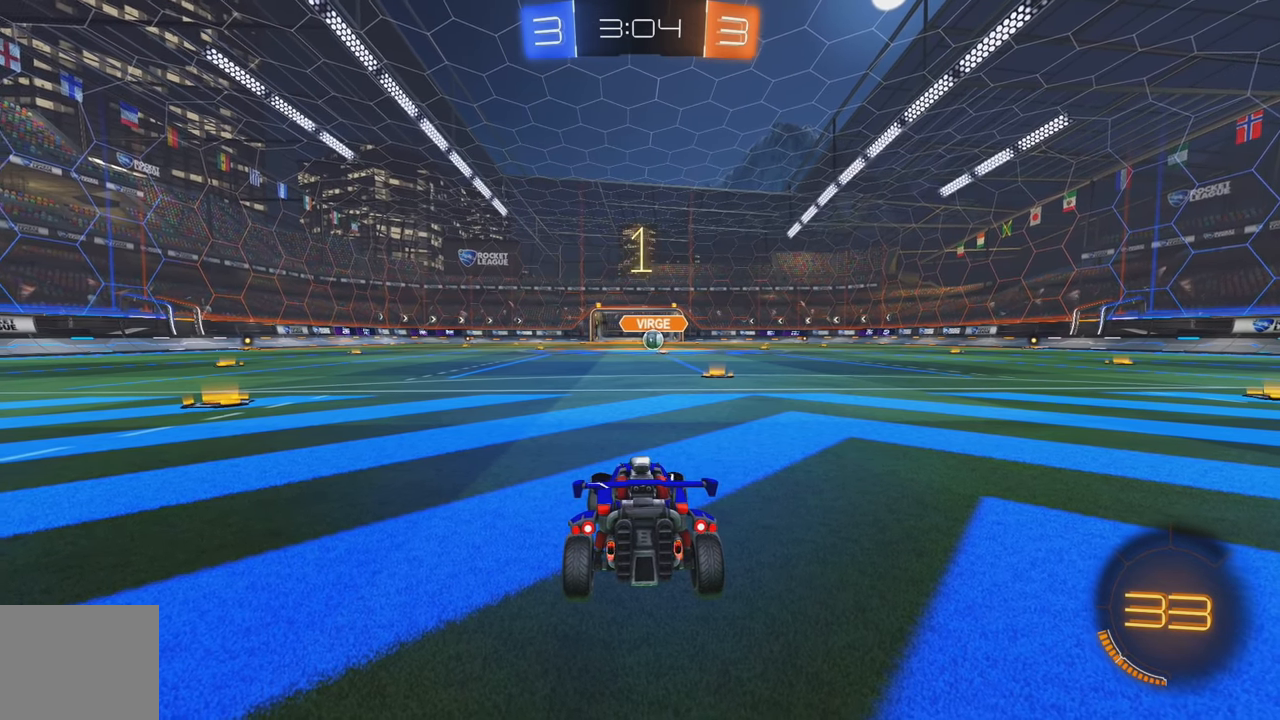
{"buttons": ["Y", "R2"], "left_stick": "center", "events": [[33, "Y", "up"], [100, "Y", "down"], [167, "Y", "up"], [233, "Y", "down"], [300, "Y", "up"], [367, "Y", "down"], [433, "Y", "up"], [500, "Y", "down"]]}
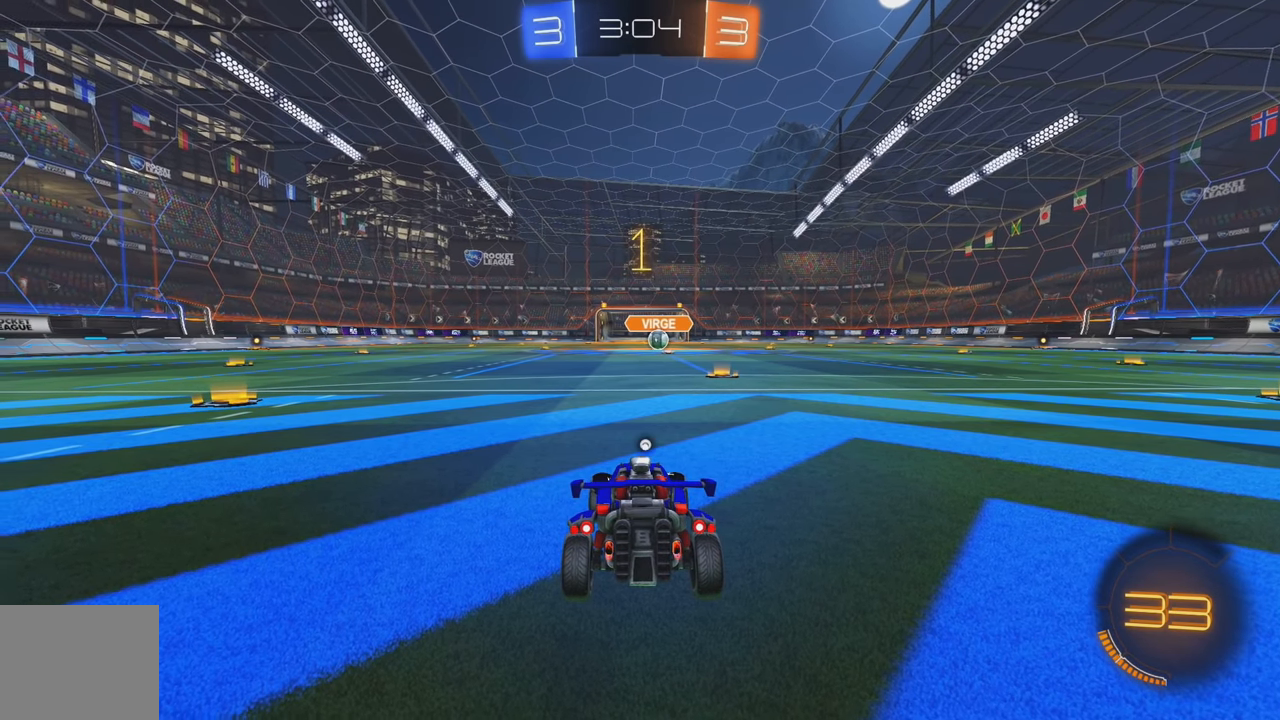
{"buttons": ["B", "R2"], "left_stick": "center", "events": [[17, "B", "down"], [83, "Y", "up"], [317, "left_stick", "right"], [433, "left_stick", "center"]]}
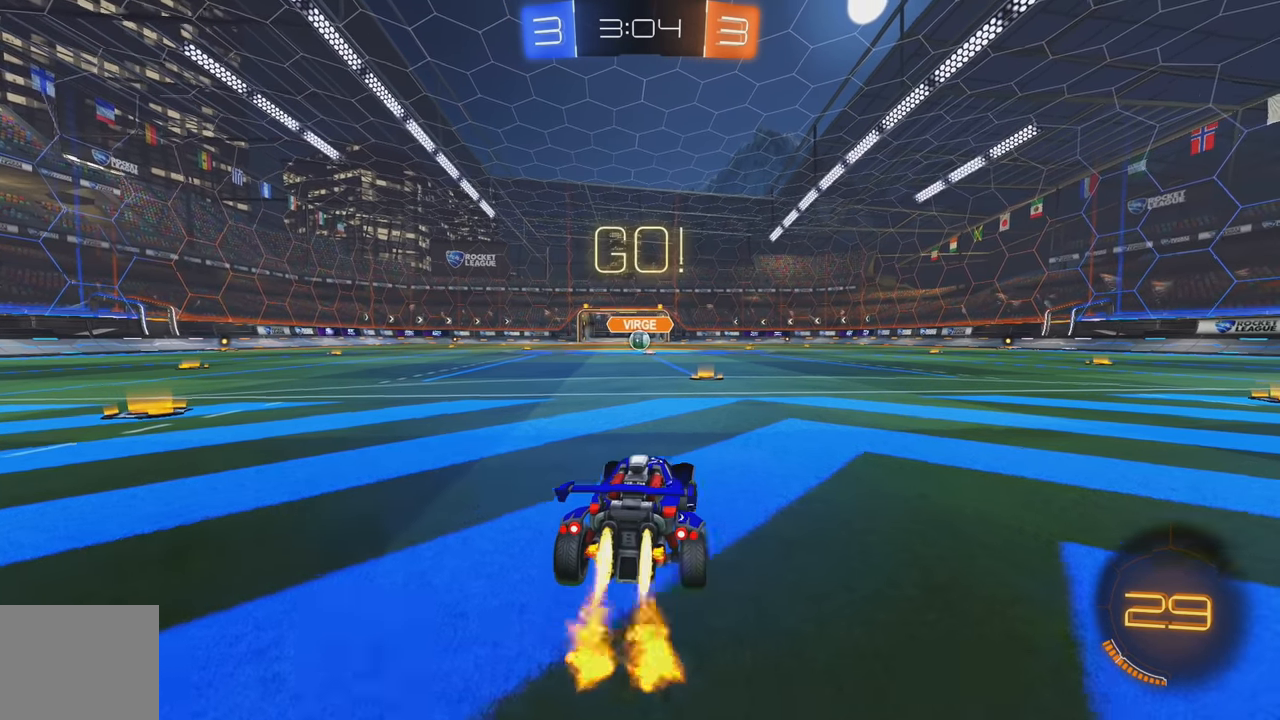
{"buttons": ["B", "R2"], "left_stick": "up", "events": [[350, "left_stick", "left"], [417, "A", "down"], [433, "left_stick", "up"], [483, "A", "up"]]}